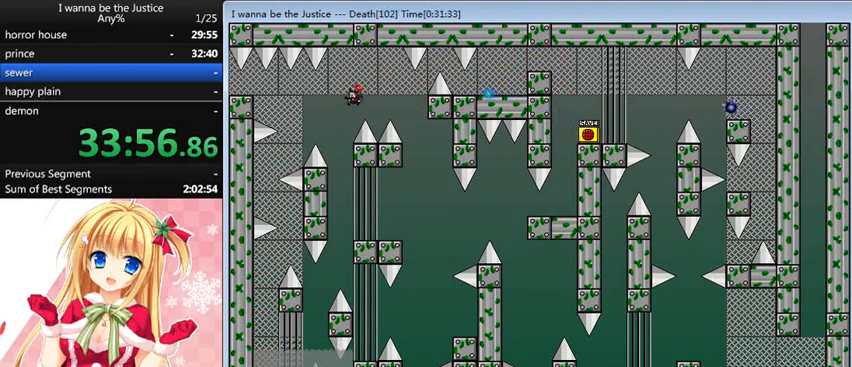
Gameplay with keyboard; each line is a JSON object with the keys held at the frame after it. "events" lists presses ("down") and releases ("up") of "0", "down", "left", "r", "right", "shift_l", "shift_r", "up" and "z" between this image and that frame as [ms after this image, input, new state], when the widget could be followed in between. No other keys are recorded. Mouse input is not recorded.
{"keys": ["left"], "events": [[160, "left", "up"], [480, "left", "down"]]}
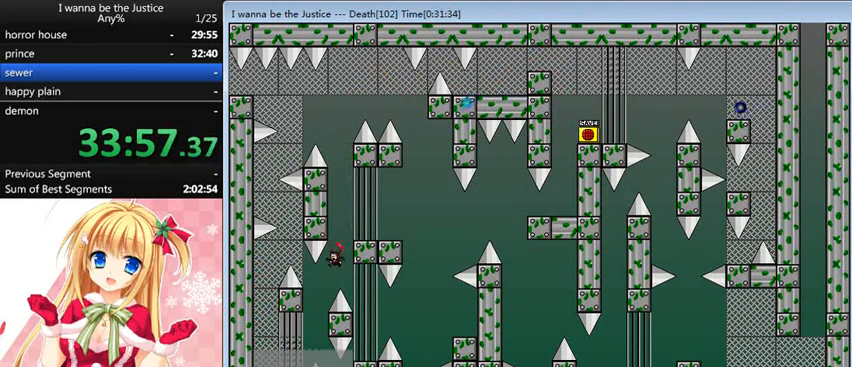
{"keys": [], "events": [[160, "left", "up"], [280, "shift_l", "down"], [320, "shift_l", "up"]]}
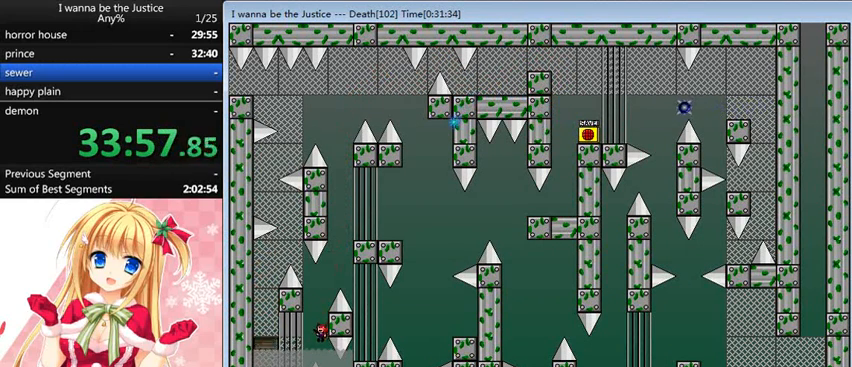
{"keys": [], "events": [[280, "right", "down"], [320, "right", "up"], [440, "right", "down"], [520, "right", "up"]]}
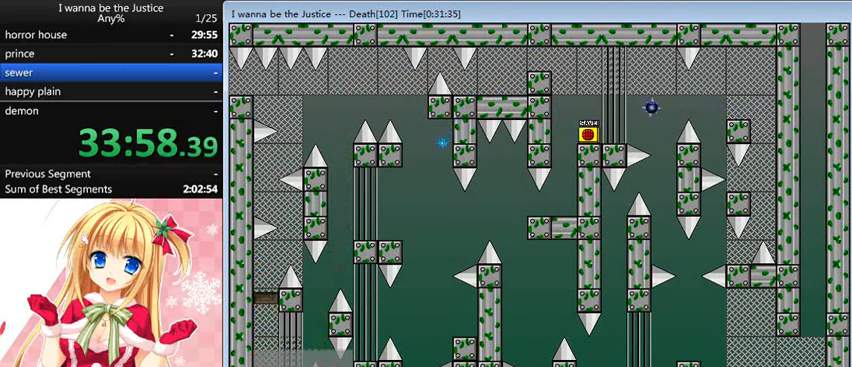
{"keys": ["left", "shift_l"], "events": [[280, "left", "down"], [480, "shift_l", "down"]]}
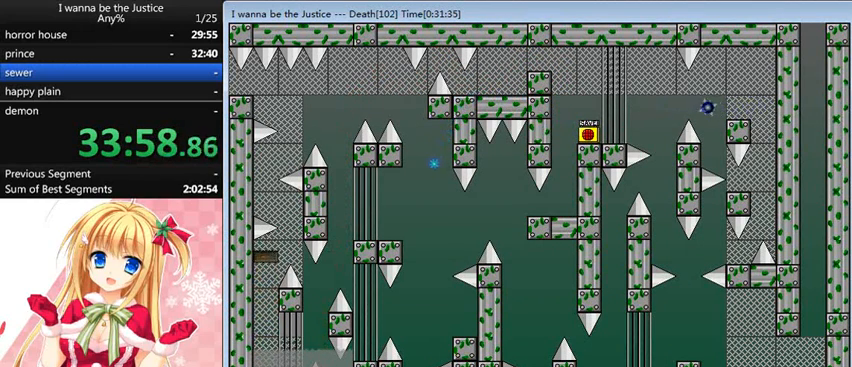
{"keys": [], "events": [[80, "shift_l", "up"], [480, "left", "up"]]}
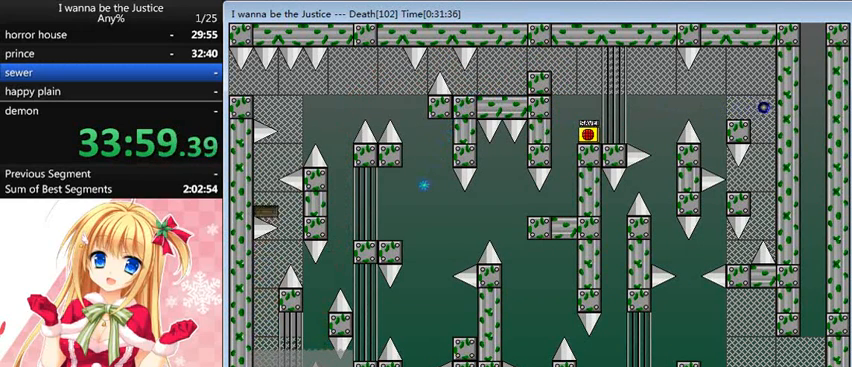
{"keys": [], "events": [[80, "shift_l", "down"], [200, "right", "down"], [320, "shift_l", "up"], [360, "right", "up"]]}
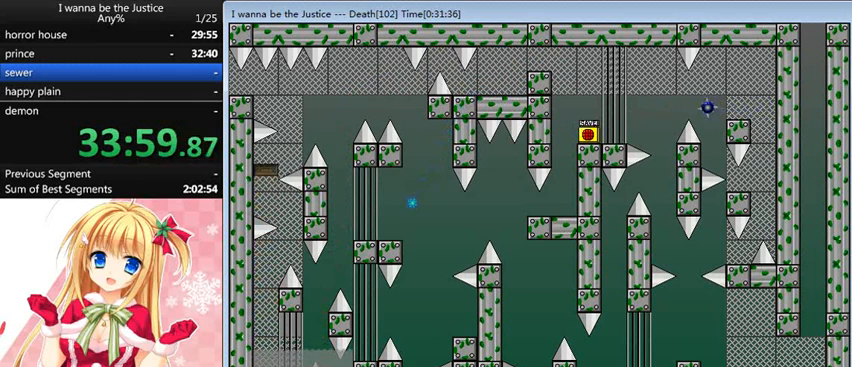
{"keys": [], "events": []}
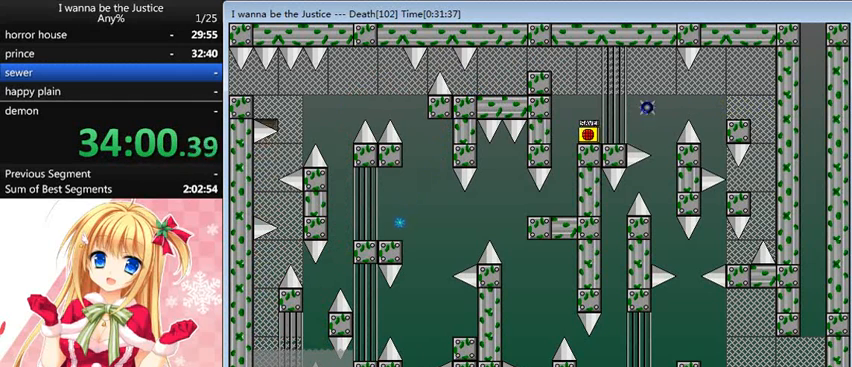
{"keys": [], "events": []}
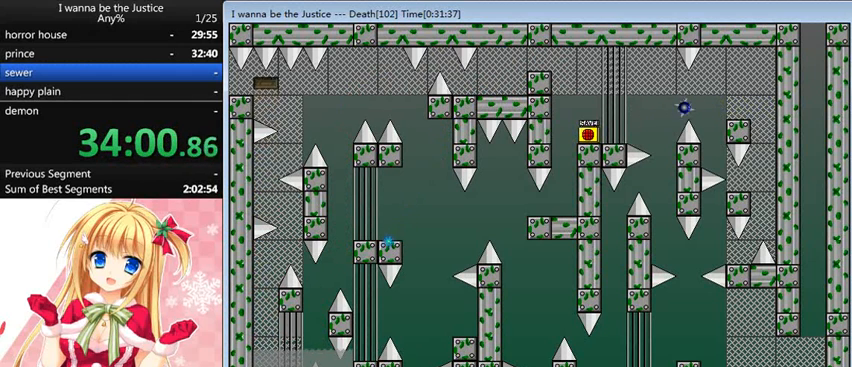
{"keys": [], "events": []}
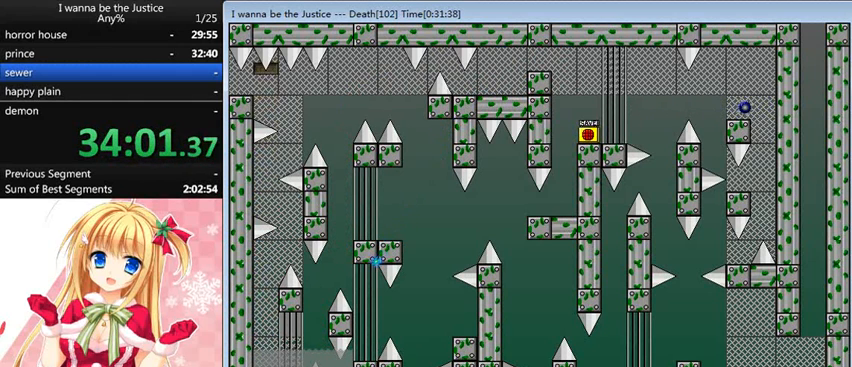
{"keys": [], "events": []}
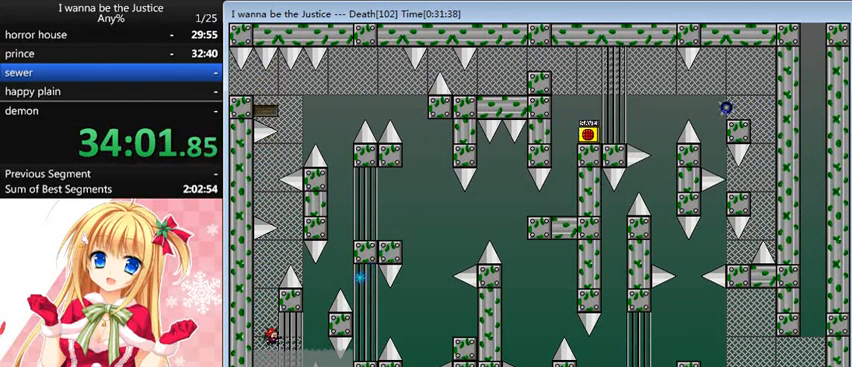
{"keys": [], "events": []}
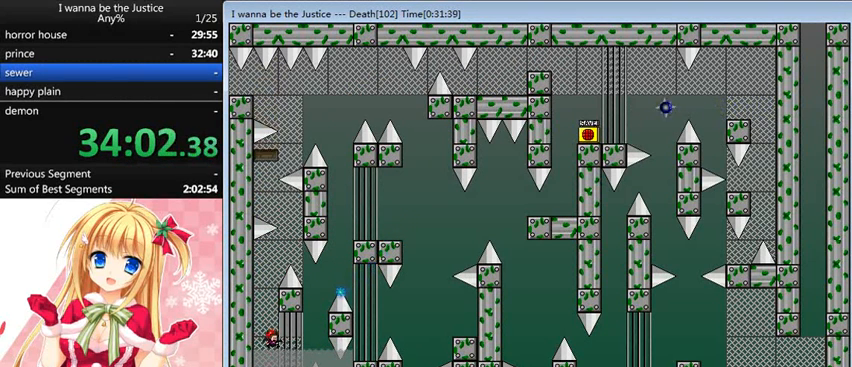
{"keys": [], "events": []}
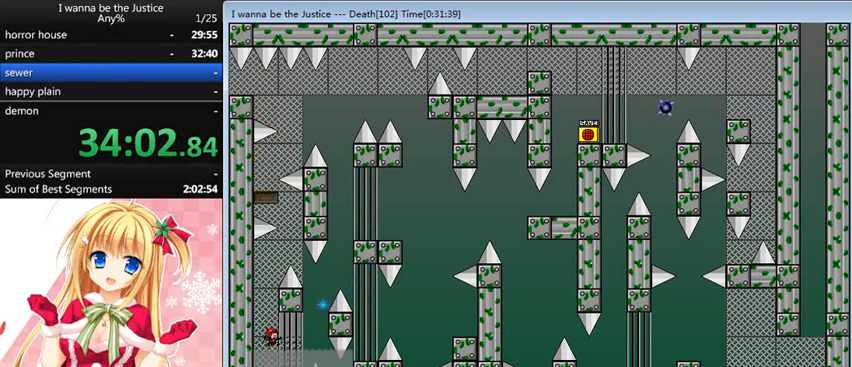
{"keys": [], "events": []}
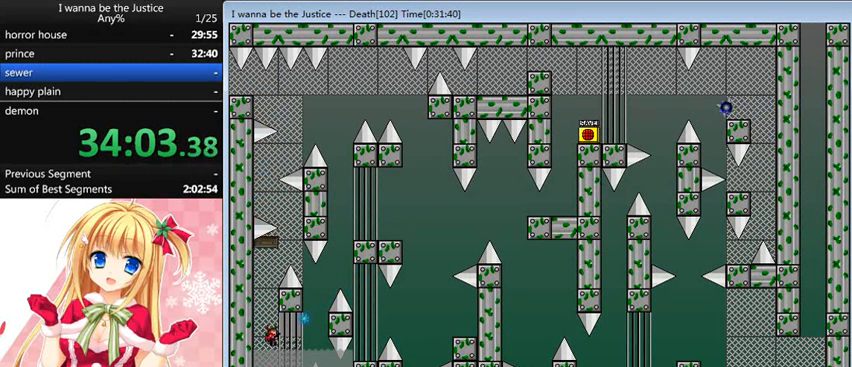
{"keys": [], "events": []}
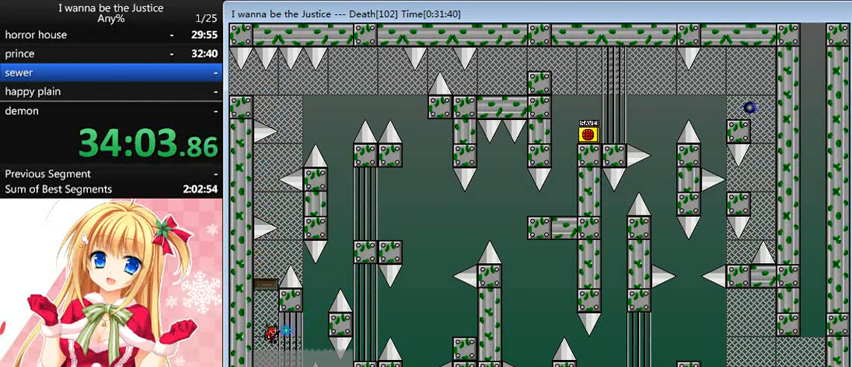
{"keys": [], "events": []}
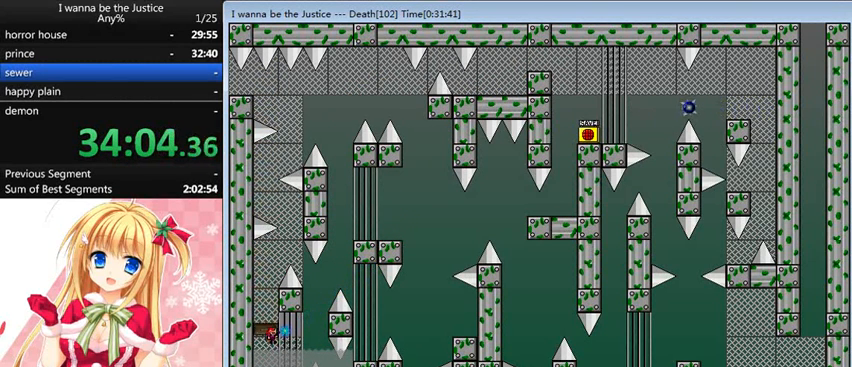
{"keys": [], "events": [[320, "shift_l", "down"], [360, "shift_l", "up"]]}
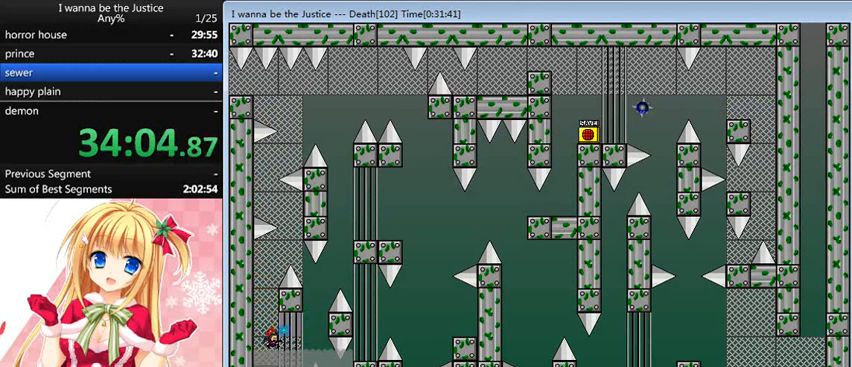
{"keys": [], "events": []}
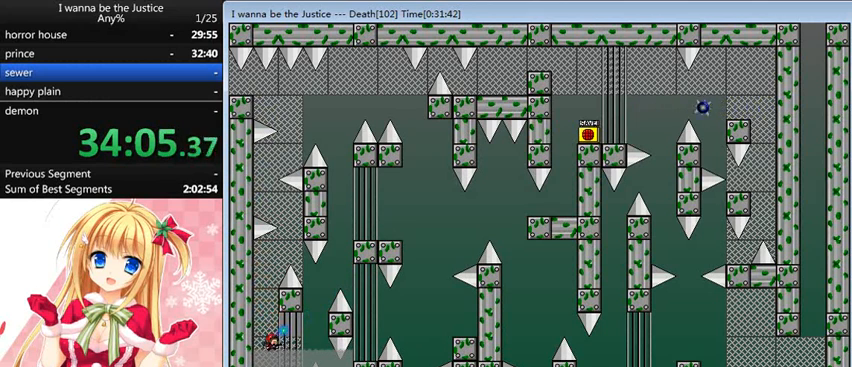
{"keys": [], "events": []}
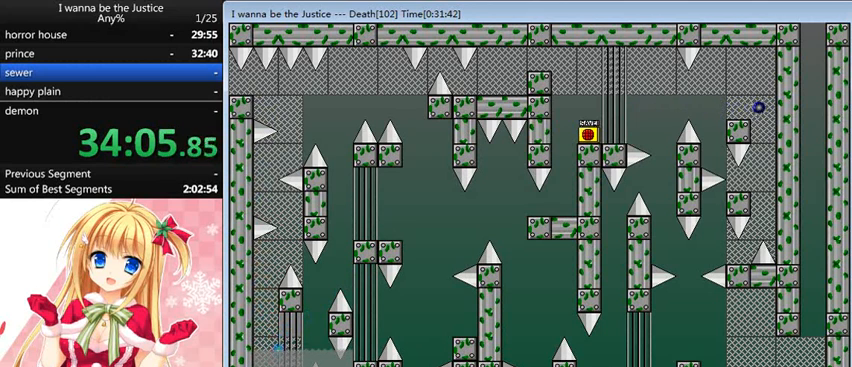
{"keys": [], "events": []}
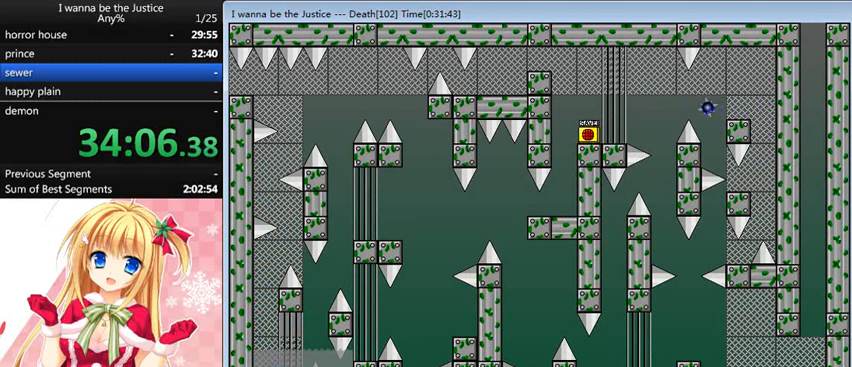
{"keys": [], "events": []}
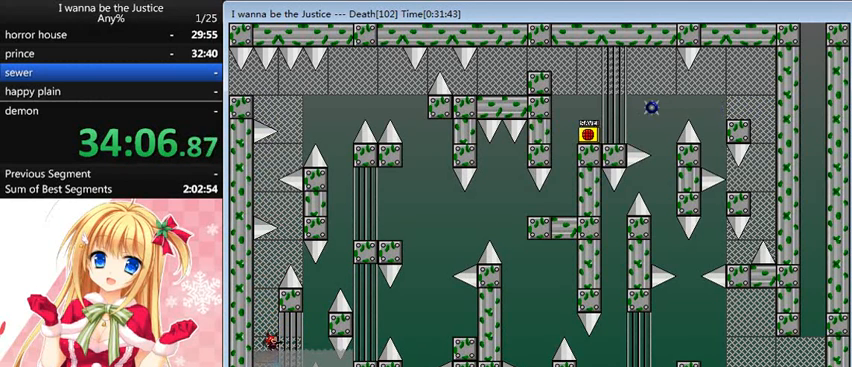
{"keys": [], "events": []}
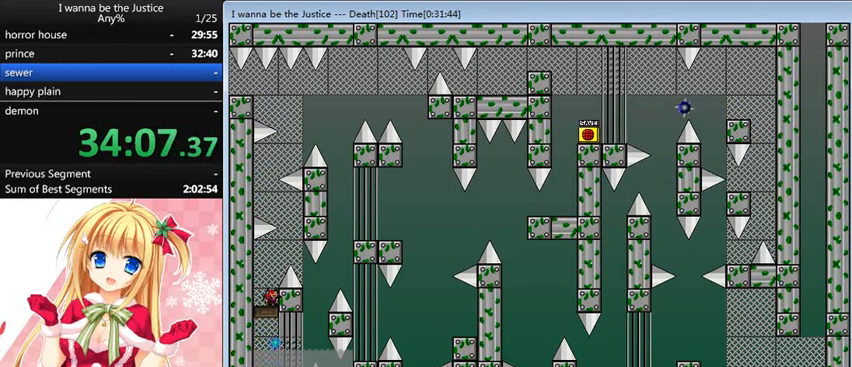
{"keys": ["right"], "events": [[400, "right", "down"], [440, "shift_l", "down"], [480, "shift_l", "up"]]}
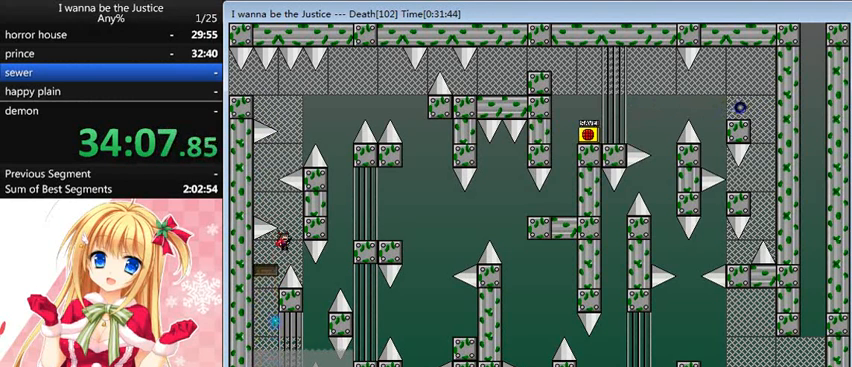
{"keys": ["left"], "events": [[120, "right", "up"], [280, "shift_l", "down"], [360, "left", "down"], [480, "shift_l", "up"]]}
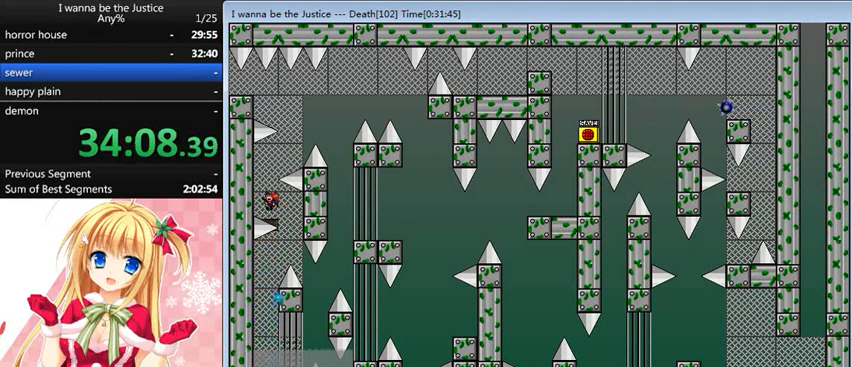
{"keys": ["right"], "events": [[40, "left", "up"], [200, "shift_l", "down"], [240, "right", "down"], [440, "shift_l", "up"]]}
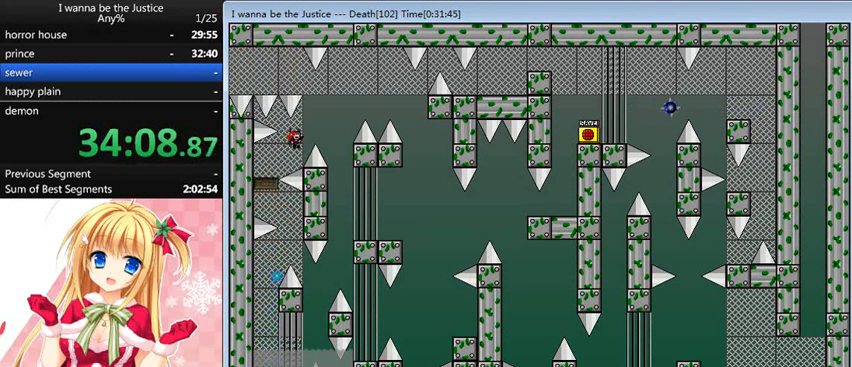
{"keys": ["left", "shift_l"], "events": [[80, "shift_l", "down"], [240, "left", "down"], [240, "right", "up"]]}
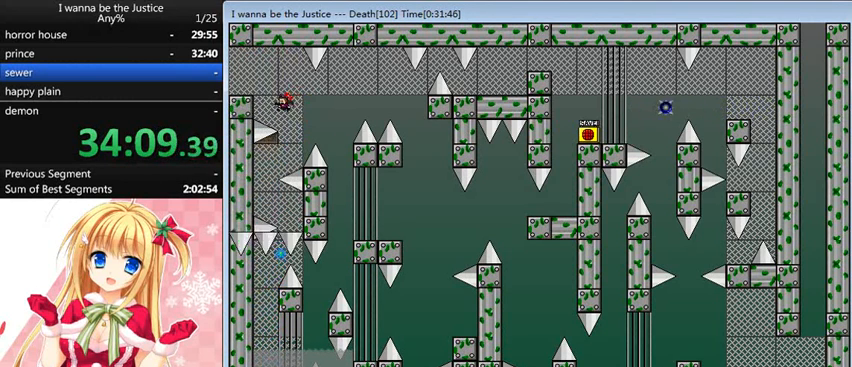
{"keys": ["left"], "events": [[40, "shift_l", "up"], [80, "left", "up"], [240, "shift_l", "down"], [280, "left", "down"], [360, "shift_l", "up"]]}
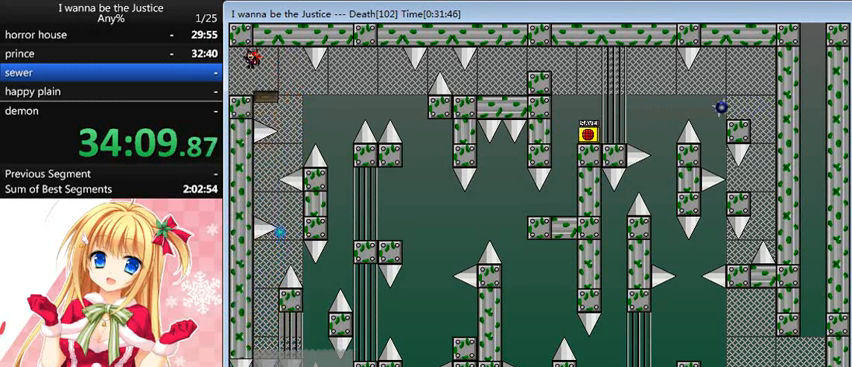
{"keys": ["left"], "events": [[280, "left", "up"], [400, "left", "down"]]}
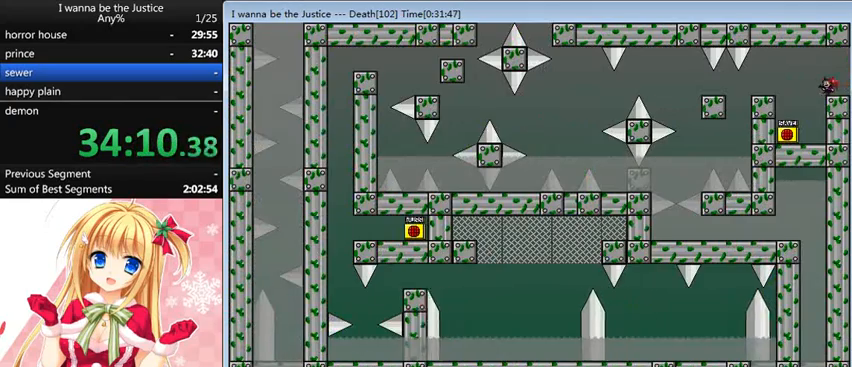
{"keys": ["z"], "events": [[240, "left", "up"], [480, "z", "down"]]}
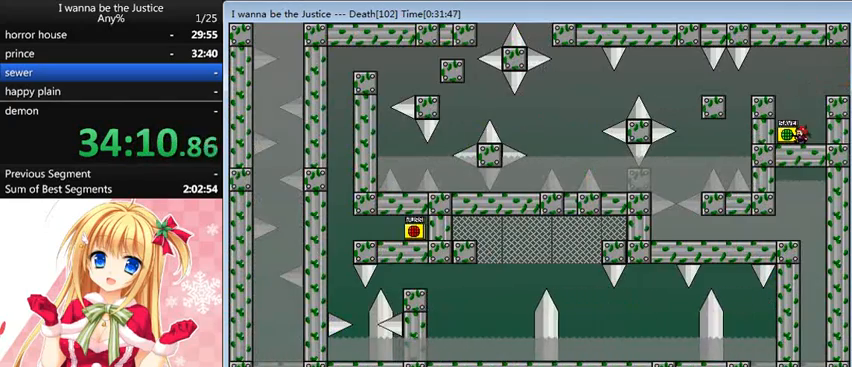
{"keys": ["left"], "events": [[40, "shift_l", "down"], [120, "z", "up"], [200, "left", "down"], [280, "shift_l", "up"], [440, "left", "up"], [520, "left", "down"]]}
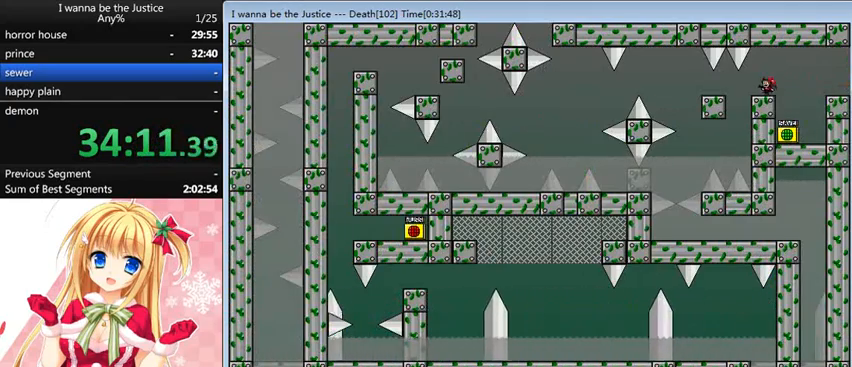
{"keys": [], "events": [[320, "shift_l", "down"], [360, "shift_l", "up"], [440, "left", "up"]]}